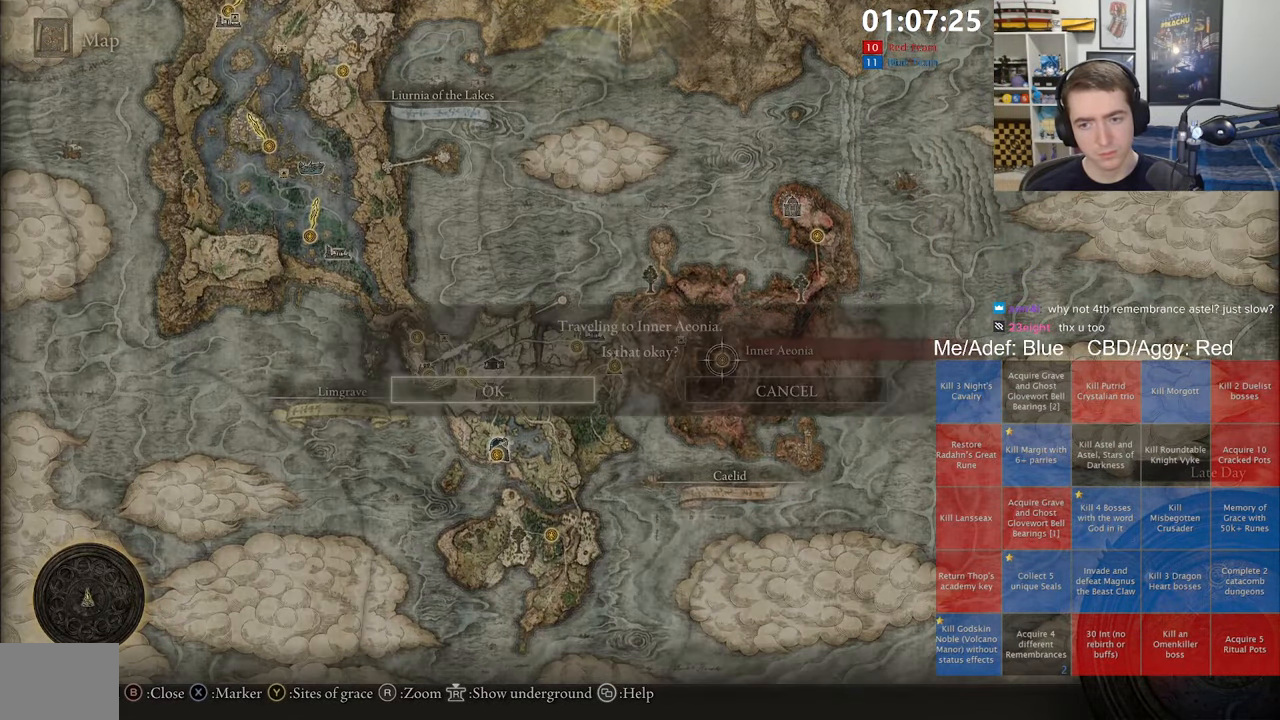
Gameplay with a controller (Xbox layout); each line is a JSON object with the inputs held at the frame after it. "events" lists button and stick changes between this image and that frame as [ms after this image, input, new state], when the widget could be followed in between.
{"buttons": [], "left_stick": "center", "right_stick": "center", "events": [[100, "A", "up"]]}
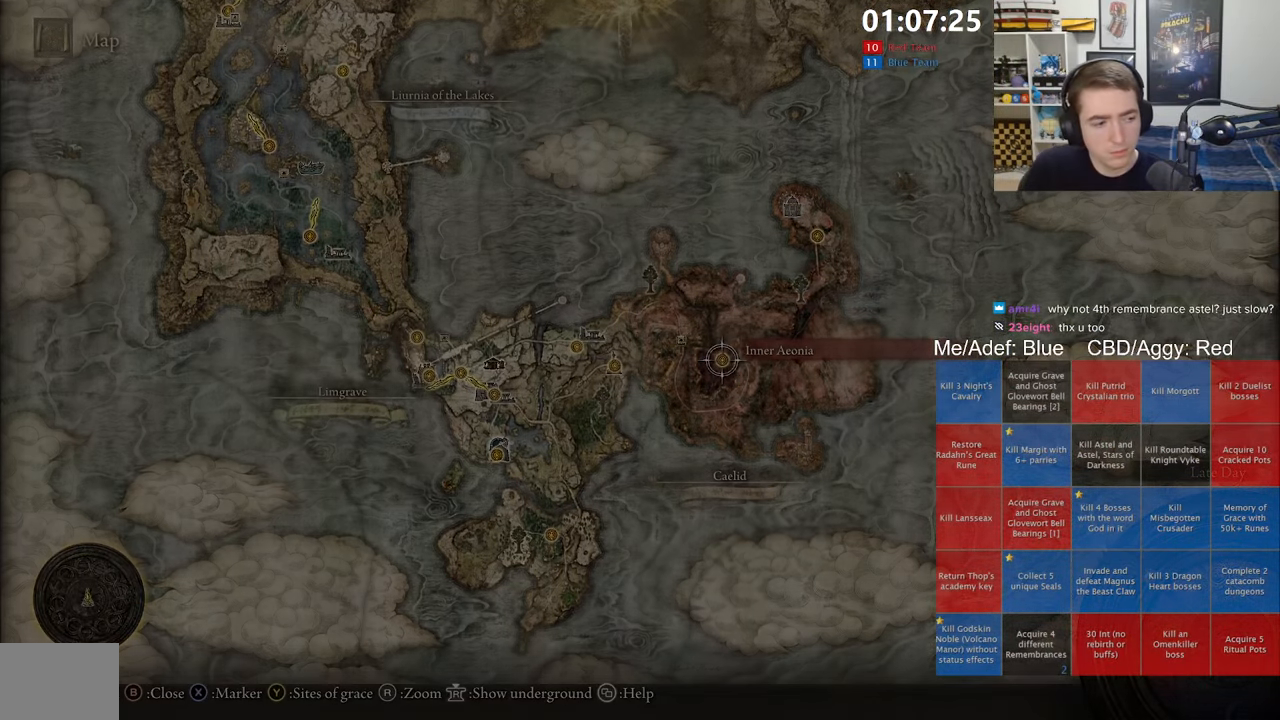
{"buttons": [], "left_stick": "center", "right_stick": "center", "events": []}
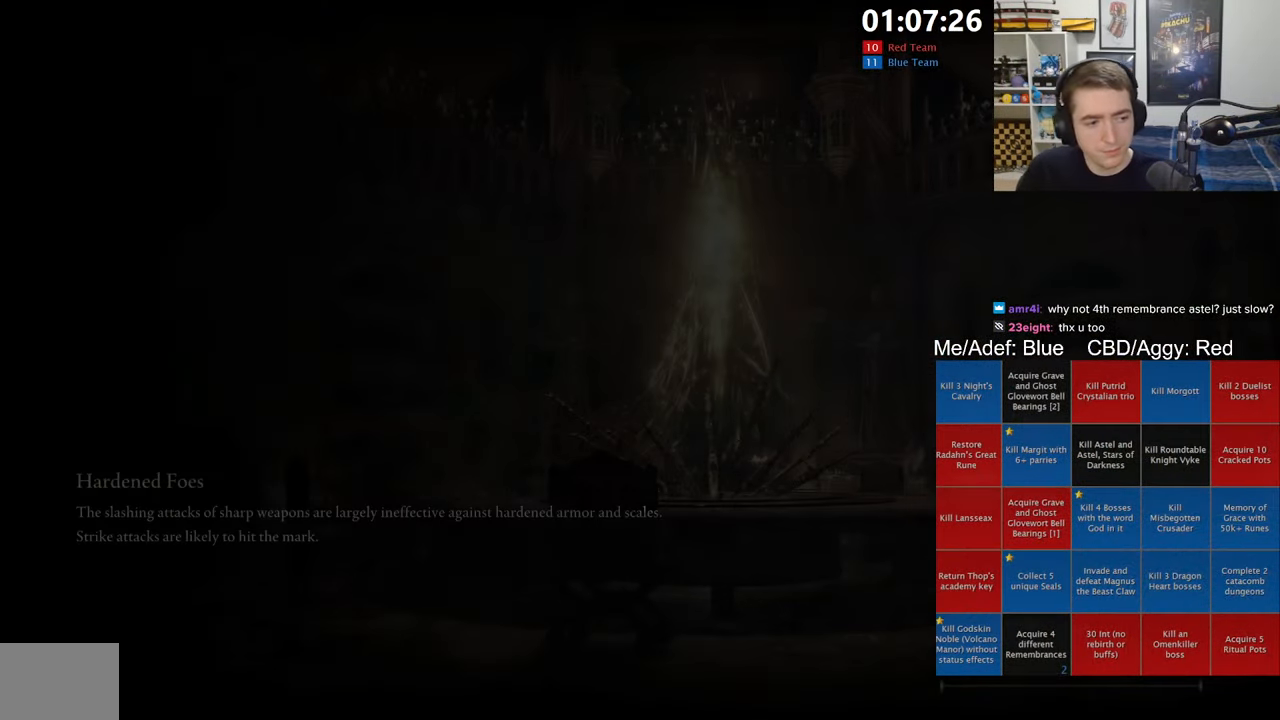
{"buttons": [], "left_stick": "center", "right_stick": "center", "events": []}
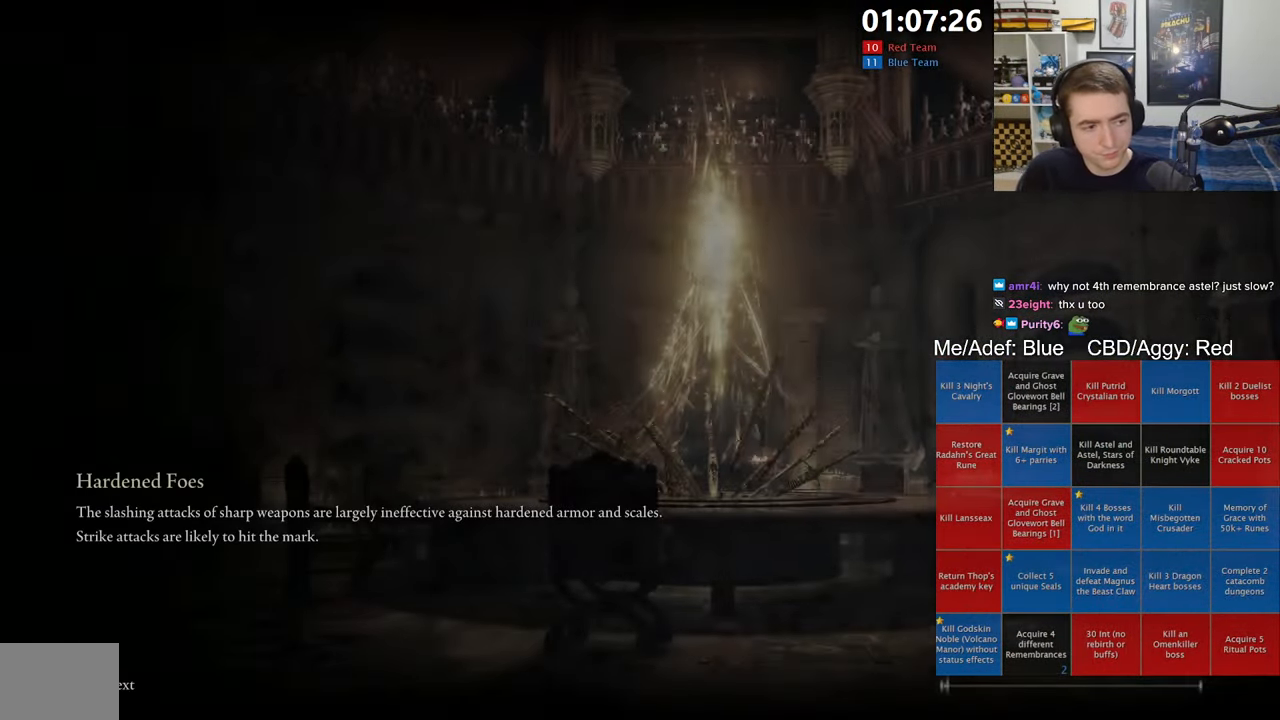
{"buttons": [], "left_stick": "center", "right_stick": "center", "events": []}
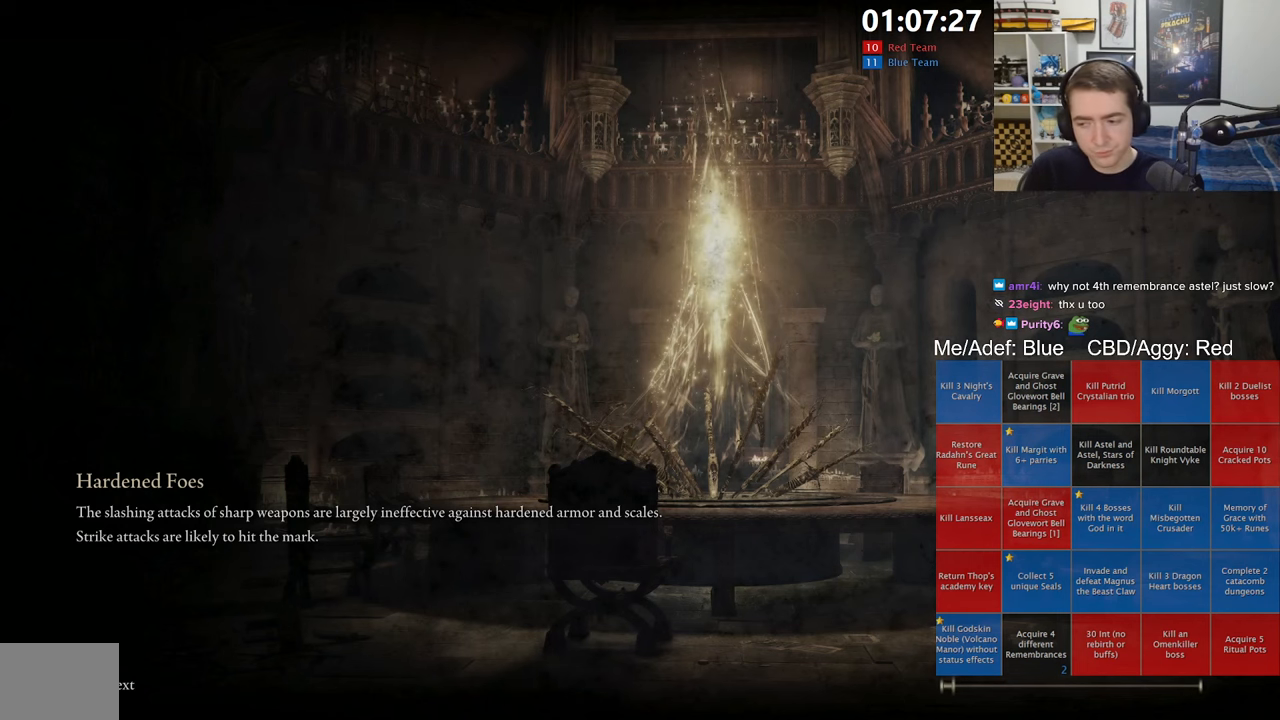
{"buttons": [], "left_stick": "center", "right_stick": "center", "events": []}
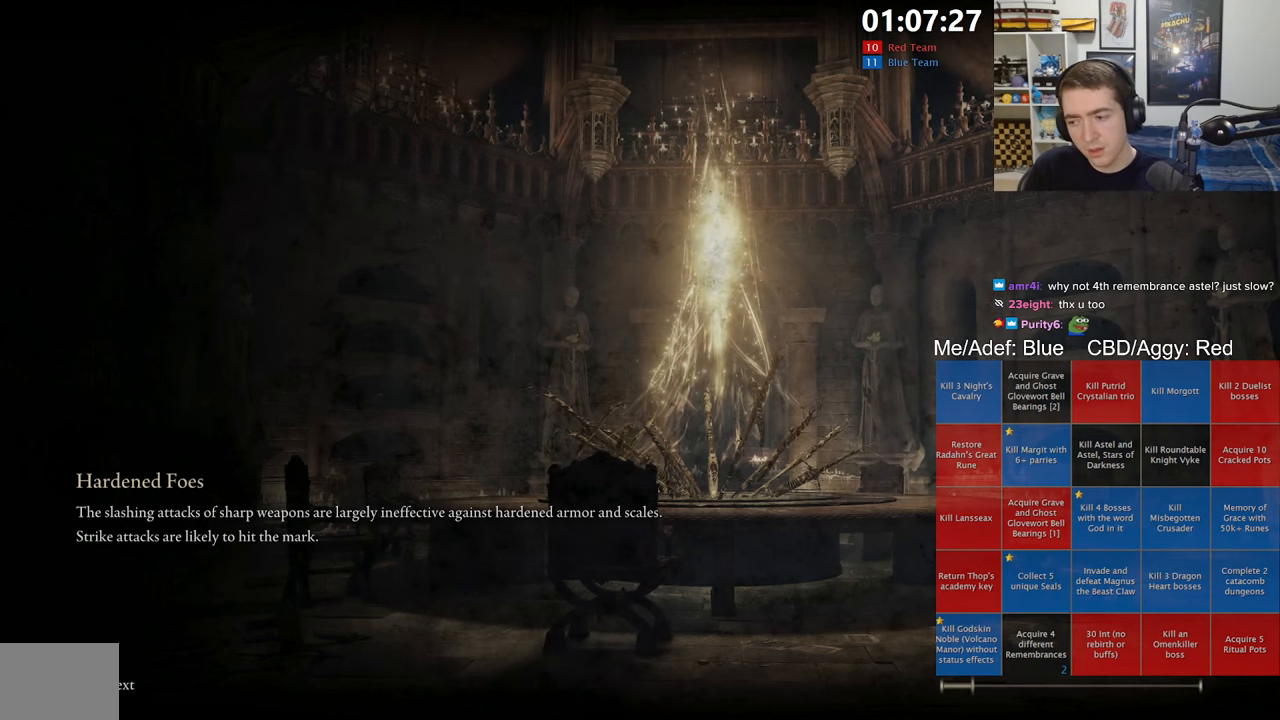
{"buttons": [], "left_stick": "center", "right_stick": "center", "events": []}
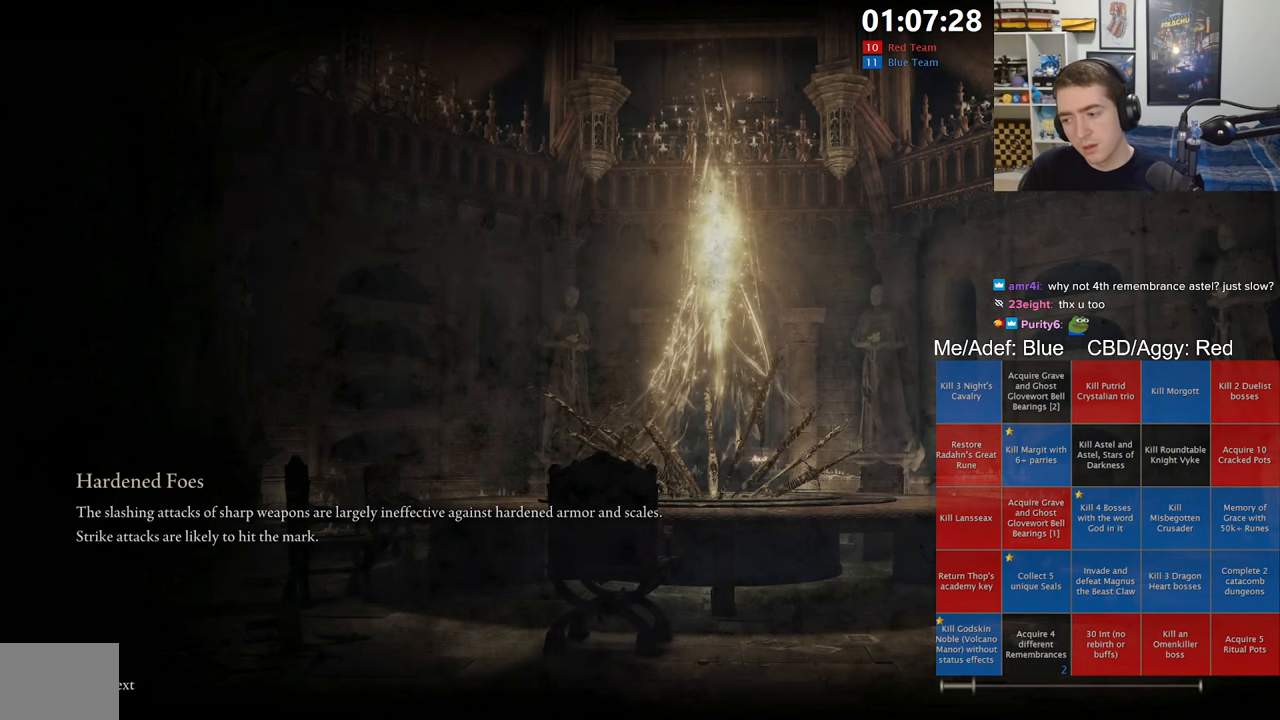
{"buttons": [], "left_stick": "center", "right_stick": "center", "events": []}
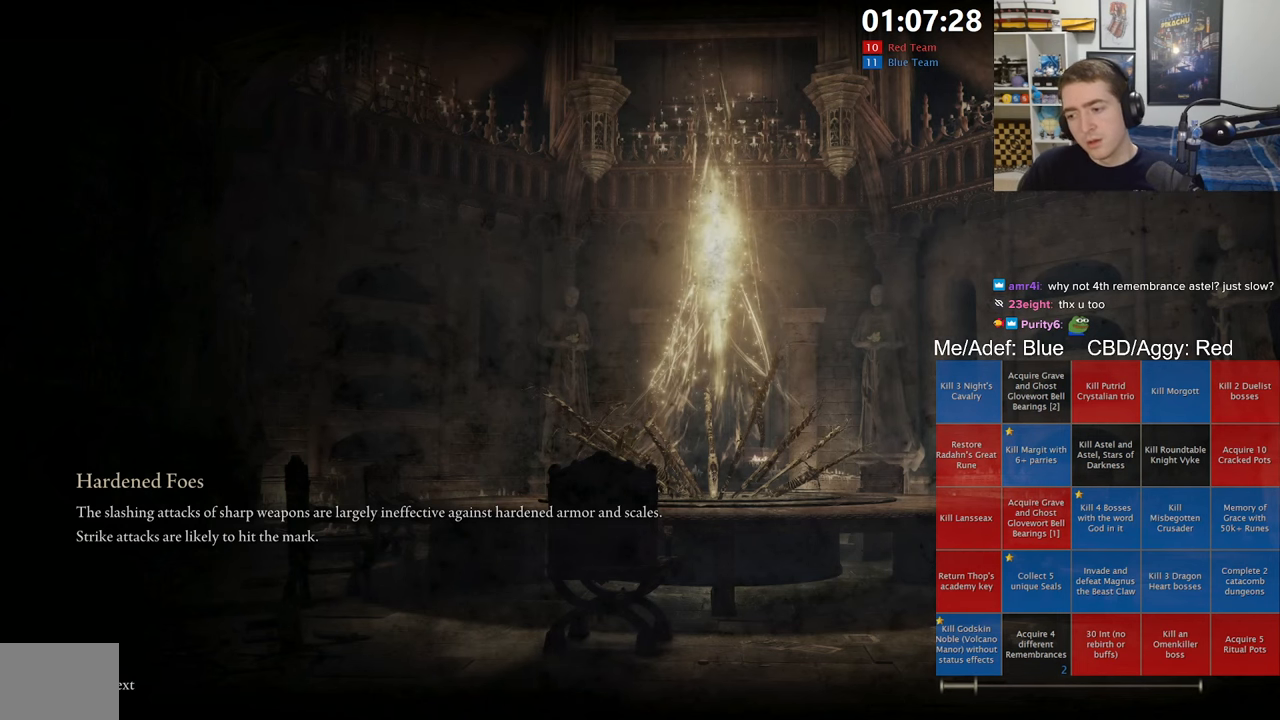
{"buttons": [], "left_stick": "center", "right_stick": "center", "events": []}
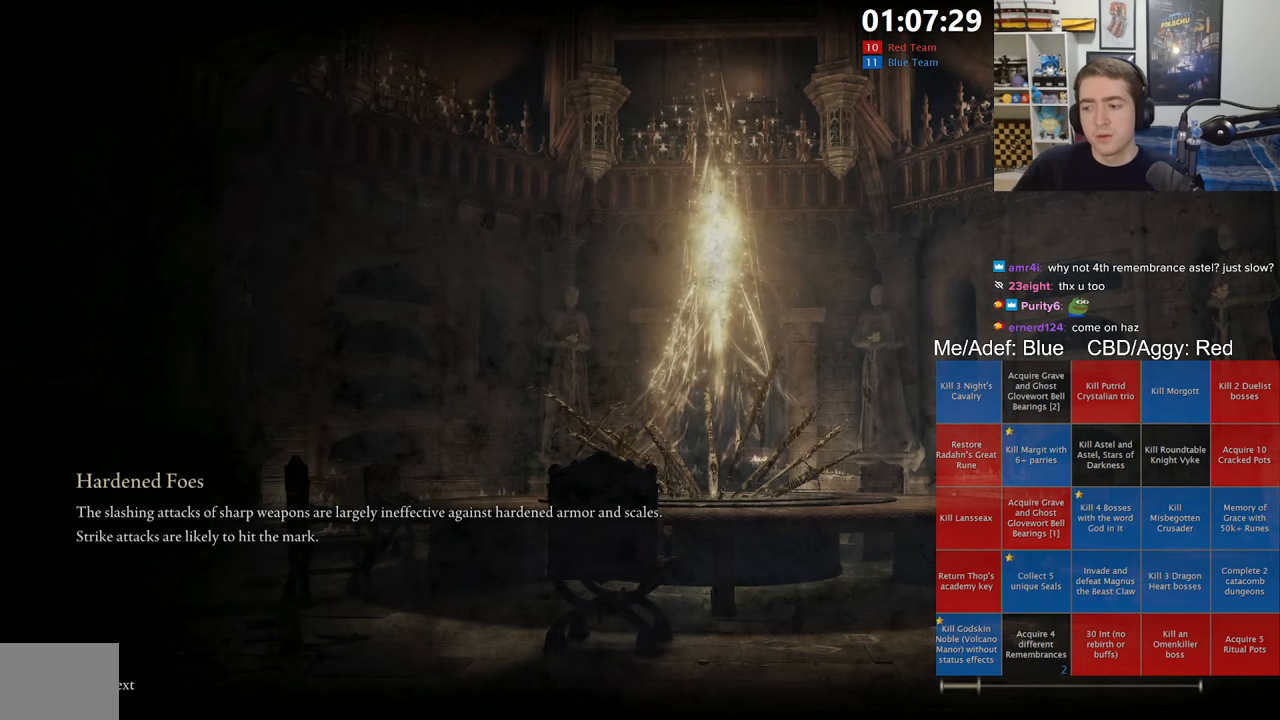
{"buttons": [], "left_stick": "center", "right_stick": "center", "events": []}
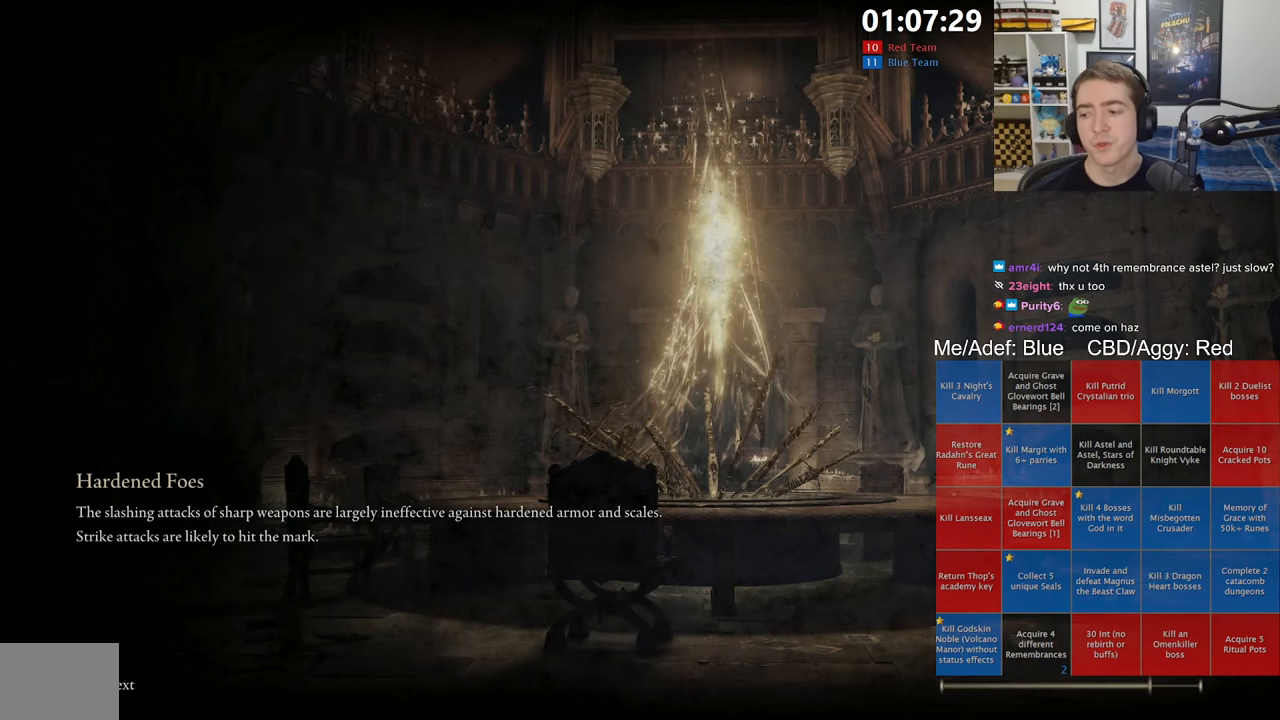
{"buttons": [], "left_stick": "center", "right_stick": "center", "events": []}
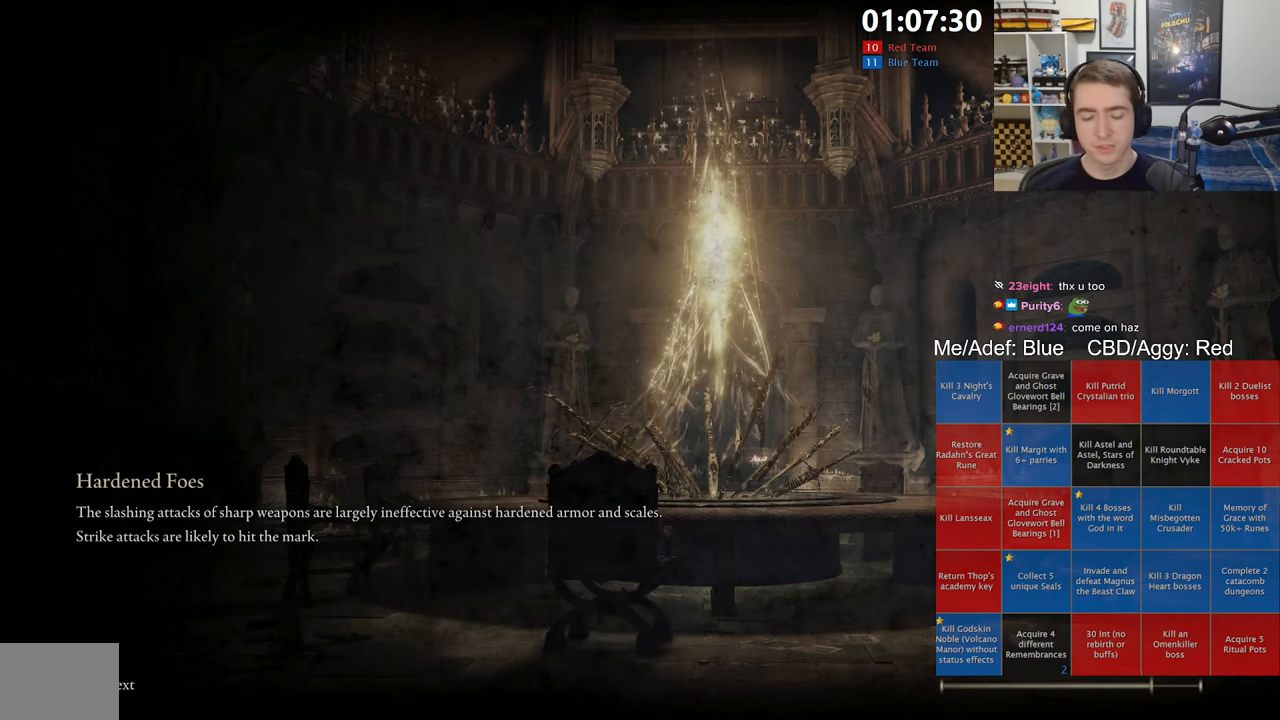
{"buttons": [], "left_stick": "center", "right_stick": "center", "events": []}
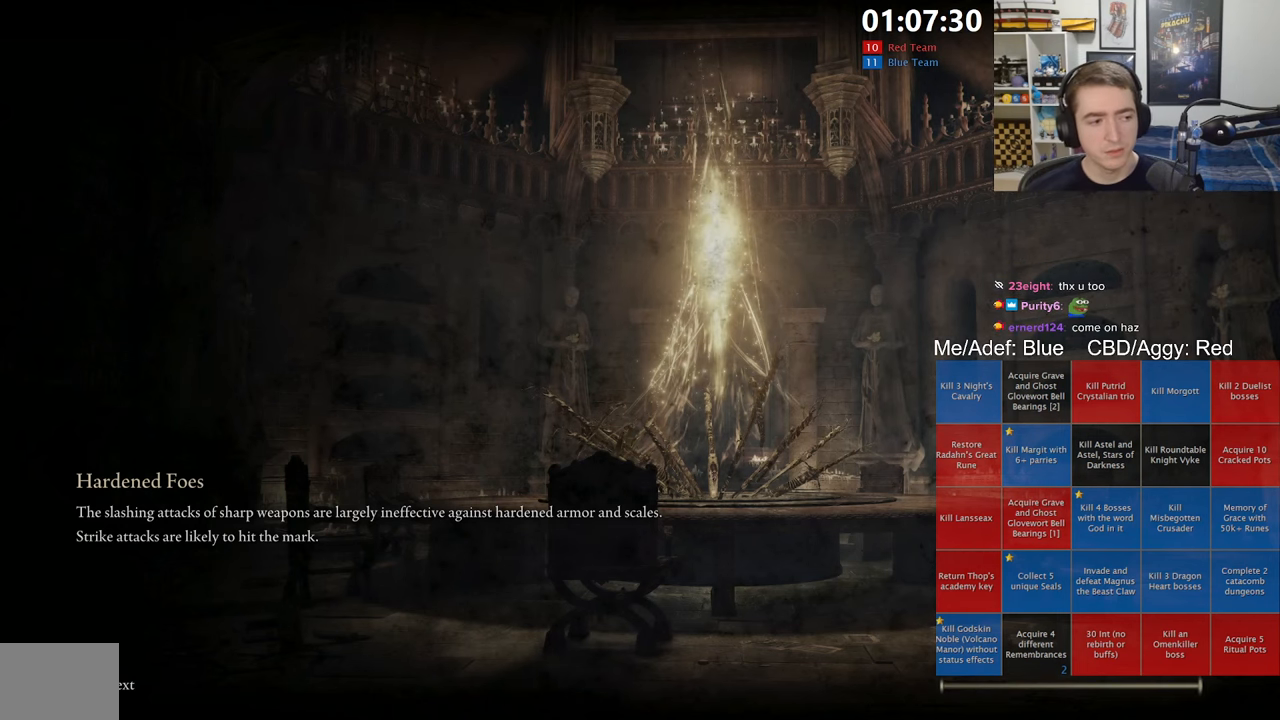
{"buttons": ["B"], "left_stick": "up-left", "right_stick": "center", "events": [[117, "left_stick", "up"], [217, "B", "down"], [350, "left_stick", "up-left"]]}
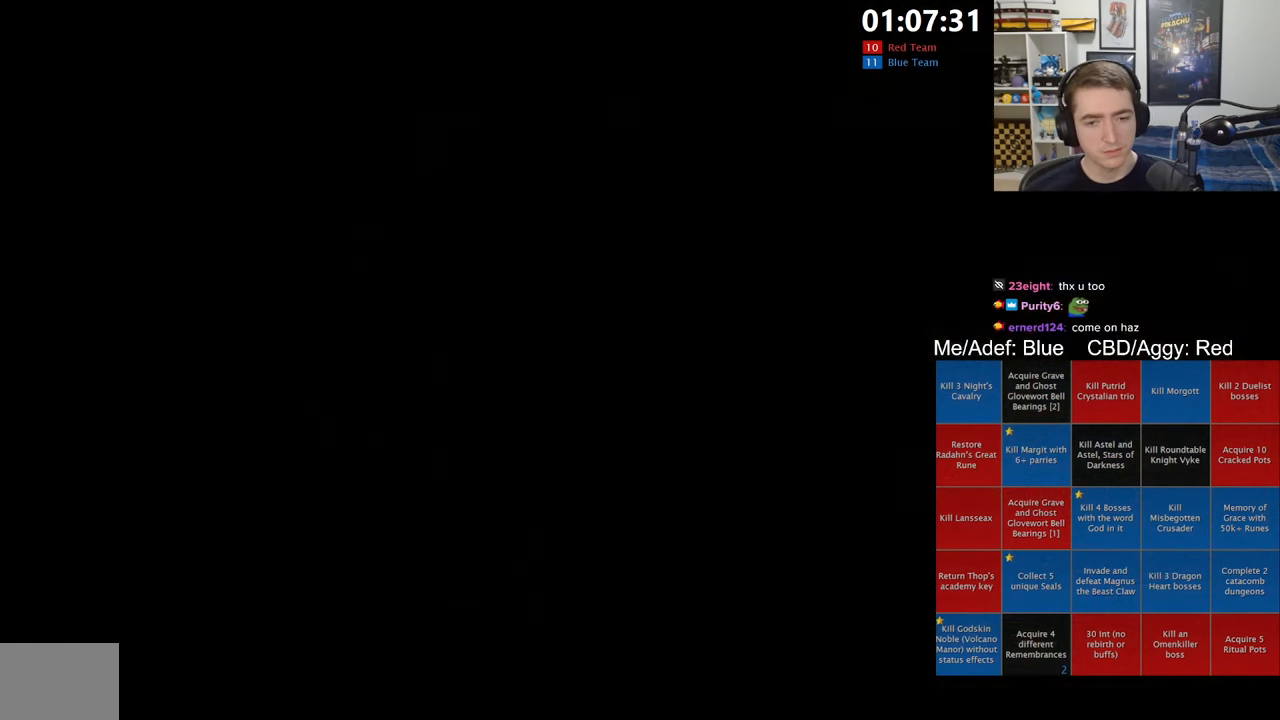
{"buttons": ["B"], "left_stick": "left", "right_stick": "center", "events": [[84, "left_stick", "up"], [300, "right_stick", "left"], [450, "left_stick", "left"], [484, "right_stick", "center"]]}
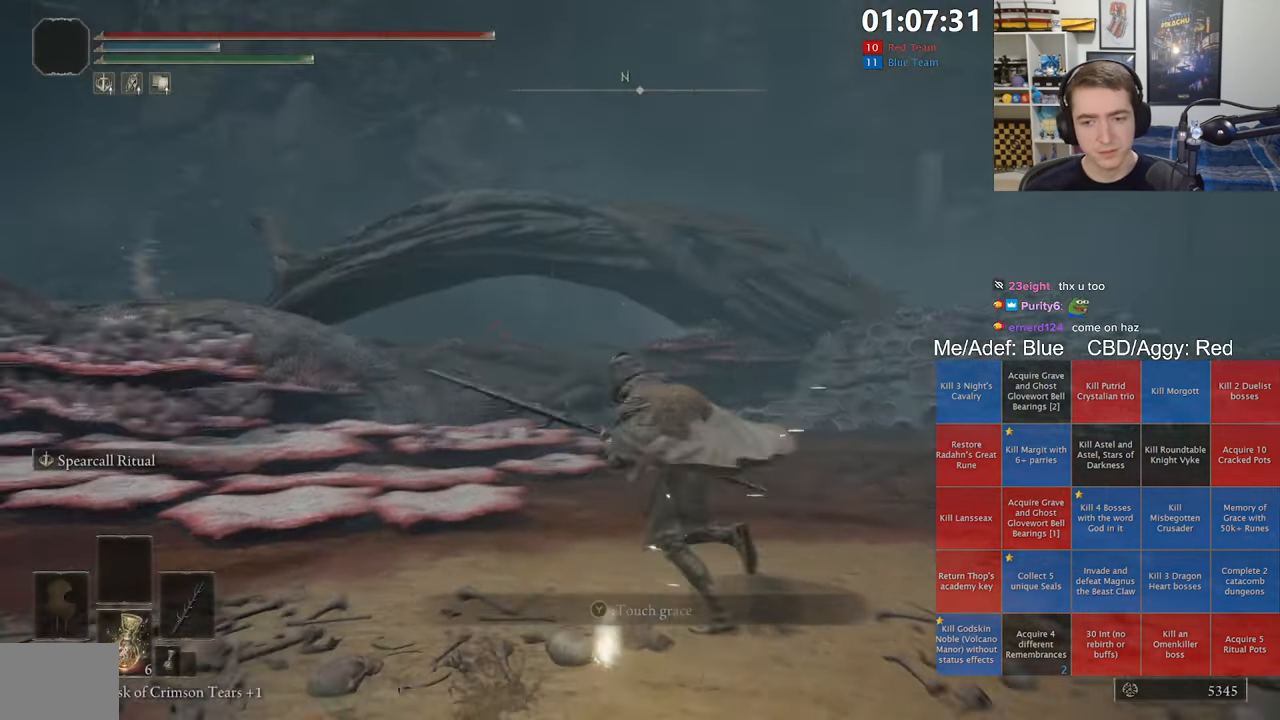
{"buttons": ["B", "Y", "DPAD_UP"], "left_stick": "down", "right_stick": "center", "events": [[34, "Y", "down"], [67, "left_stick", "down"], [200, "DPAD_UP", "down"], [300, "DPAD_UP", "up"], [350, "DPAD_UP", "down"]]}
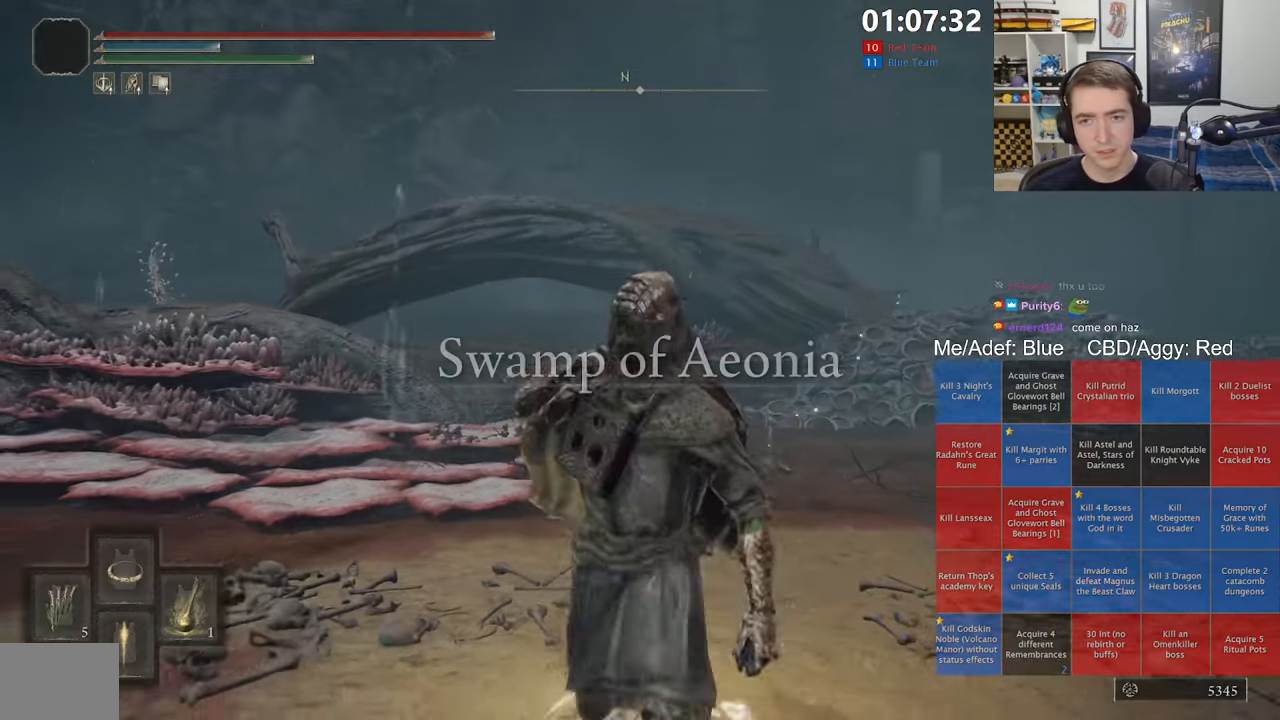
{"buttons": ["DPAD_UP"], "left_stick": "down", "right_stick": "center", "events": [[466, "B", "up"], [500, "Y", "up"]]}
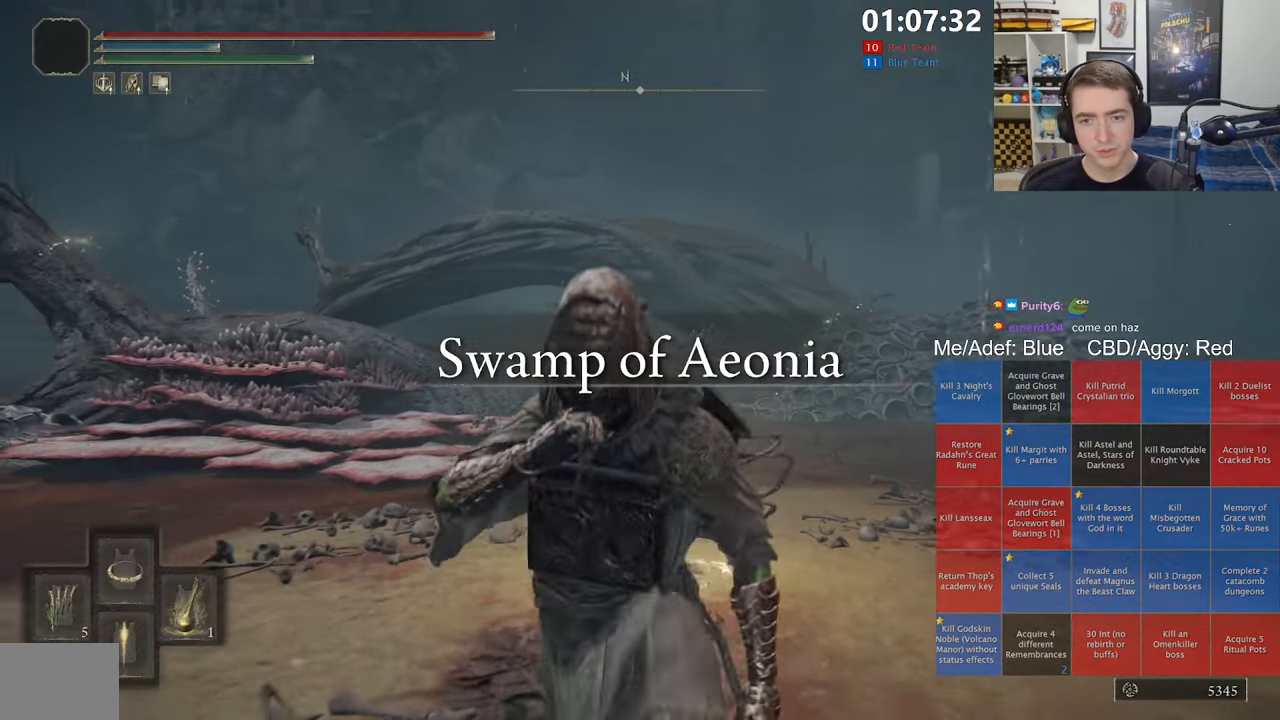
{"buttons": [], "left_stick": "up", "right_stick": "left", "events": [[16, "DPAD_UP", "up"], [66, "right_stick", "left"], [266, "left_stick", "up-left"], [366, "left_stick", "up"]]}
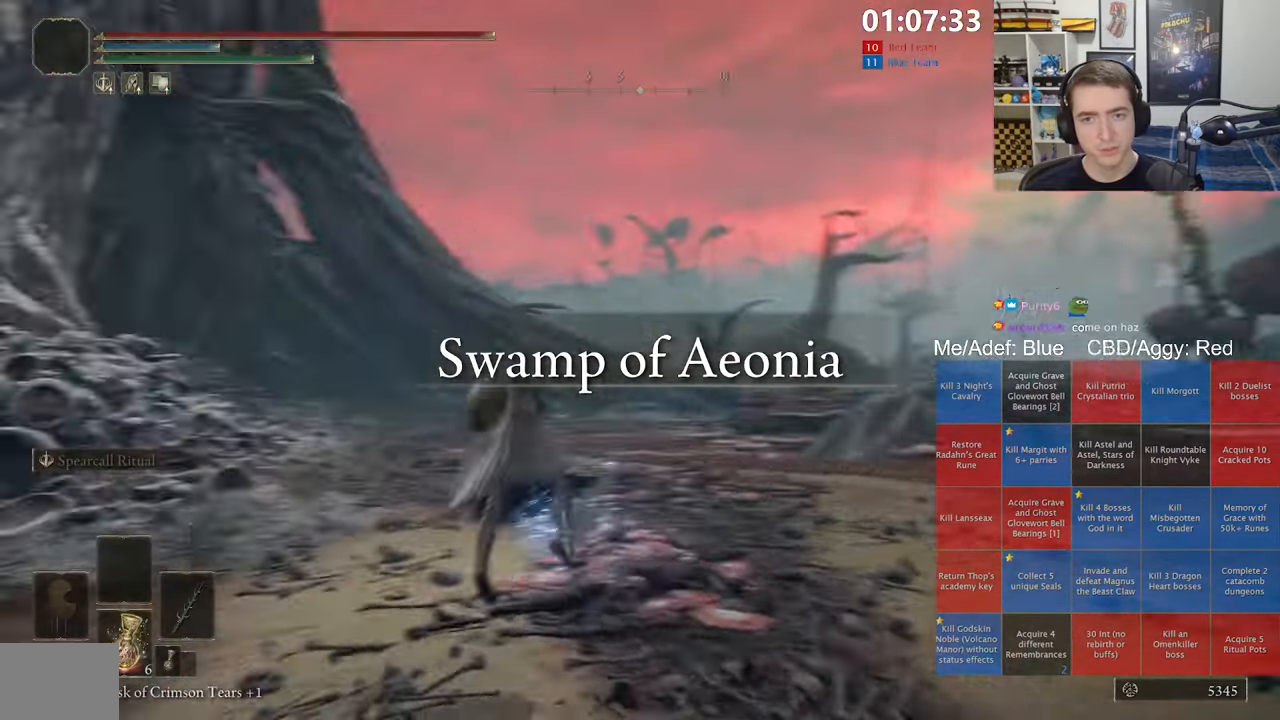
{"buttons": [], "left_stick": "up", "right_stick": "center", "events": [[50, "right_stick", "center"], [300, "right_stick", "left"], [400, "right_stick", "center"]]}
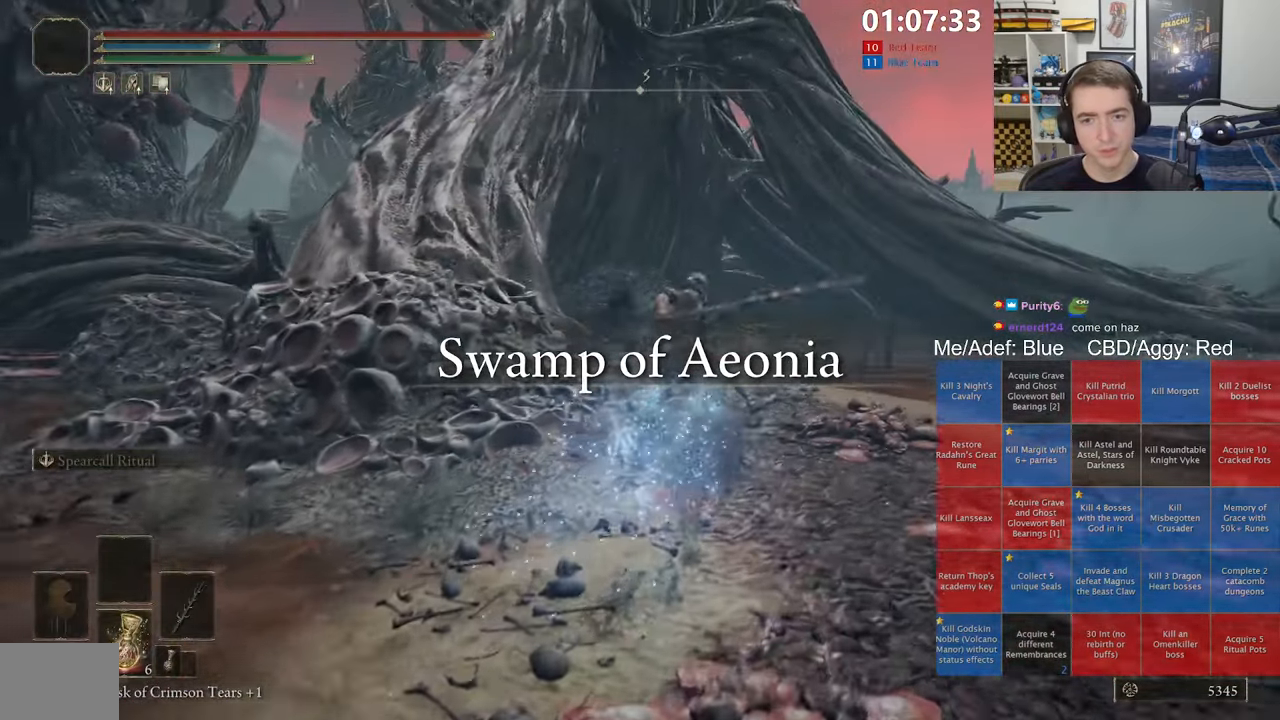
{"buttons": ["B"], "left_stick": "up-right", "right_stick": "center", "events": [[33, "left_stick", "up-right"], [166, "B", "down"], [233, "B", "up"], [316, "B", "down"], [416, "B", "up"], [483, "B", "down"]]}
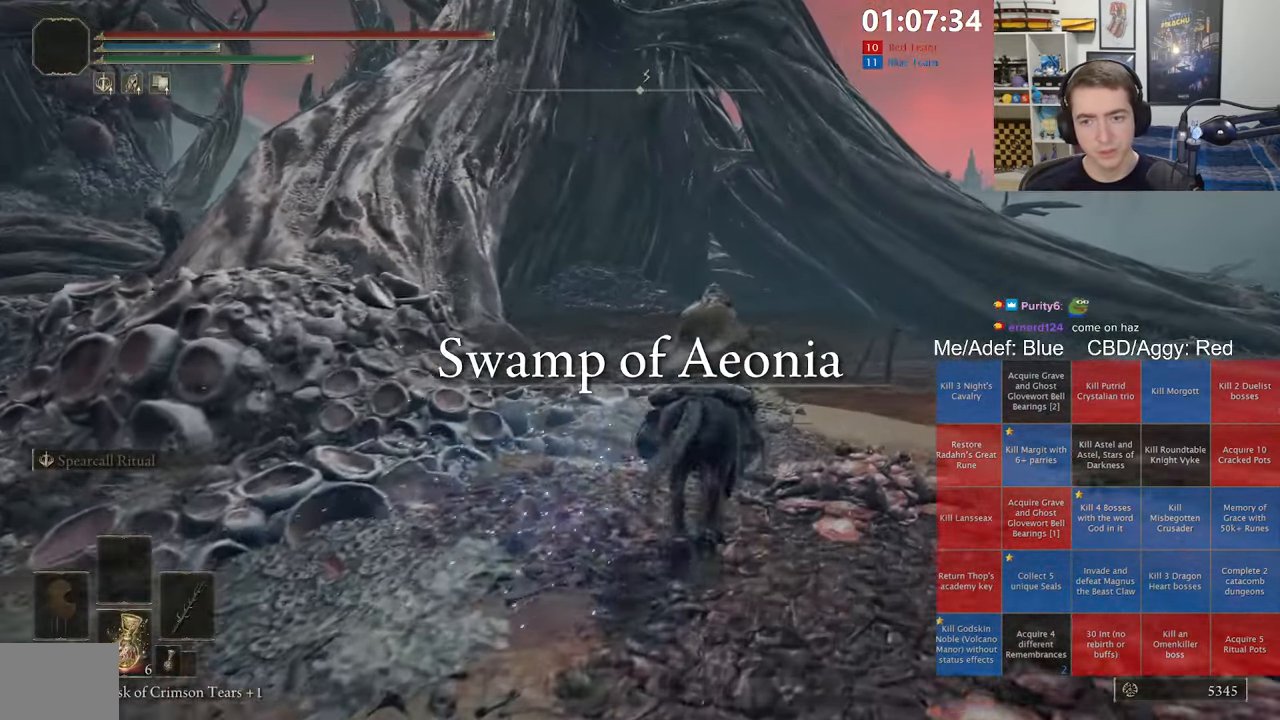
{"buttons": [], "left_stick": "up-right", "right_stick": "center", "events": [[66, "B", "up"]]}
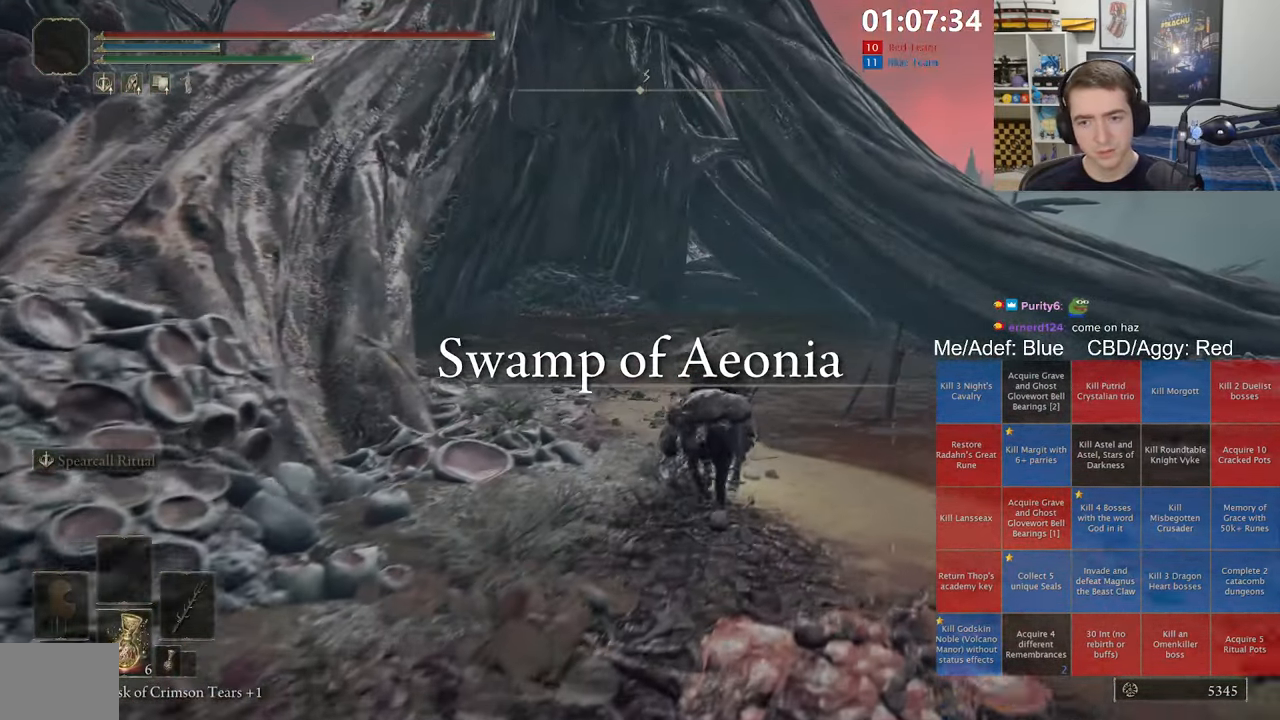
{"buttons": [], "left_stick": "up-right", "right_stick": "center", "events": []}
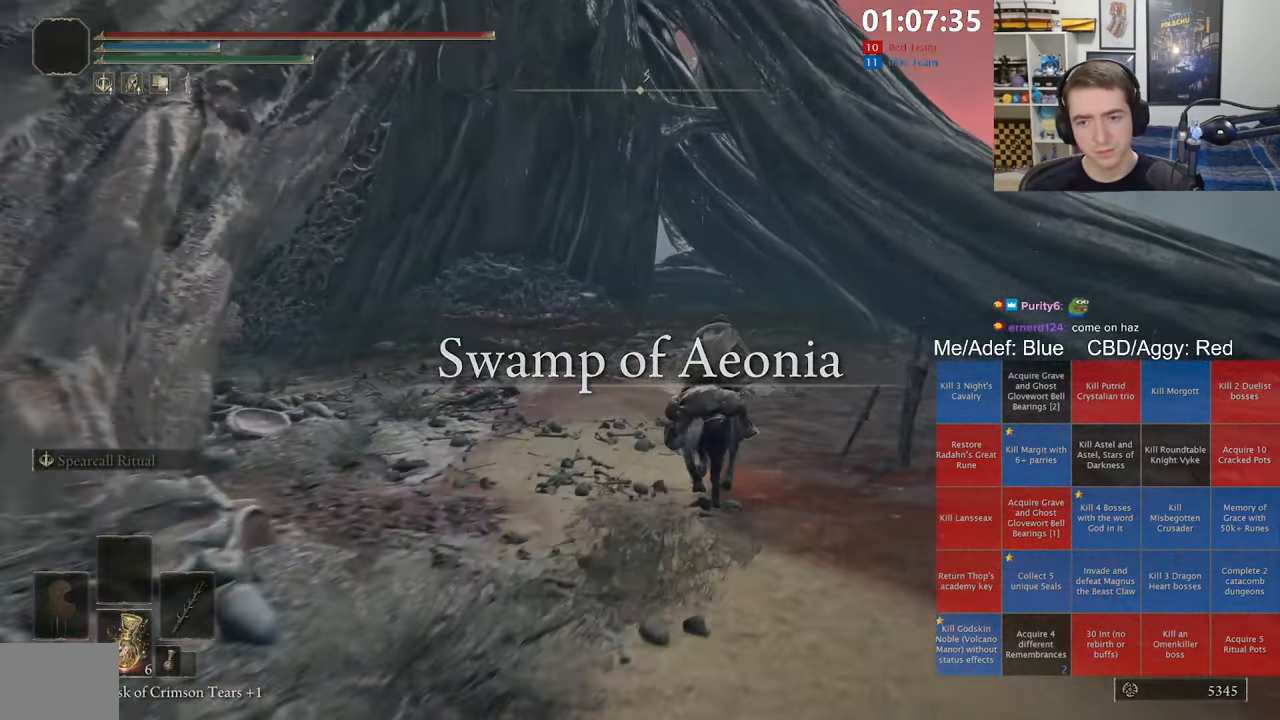
{"buttons": [], "left_stick": "up-right", "right_stick": "center", "events": []}
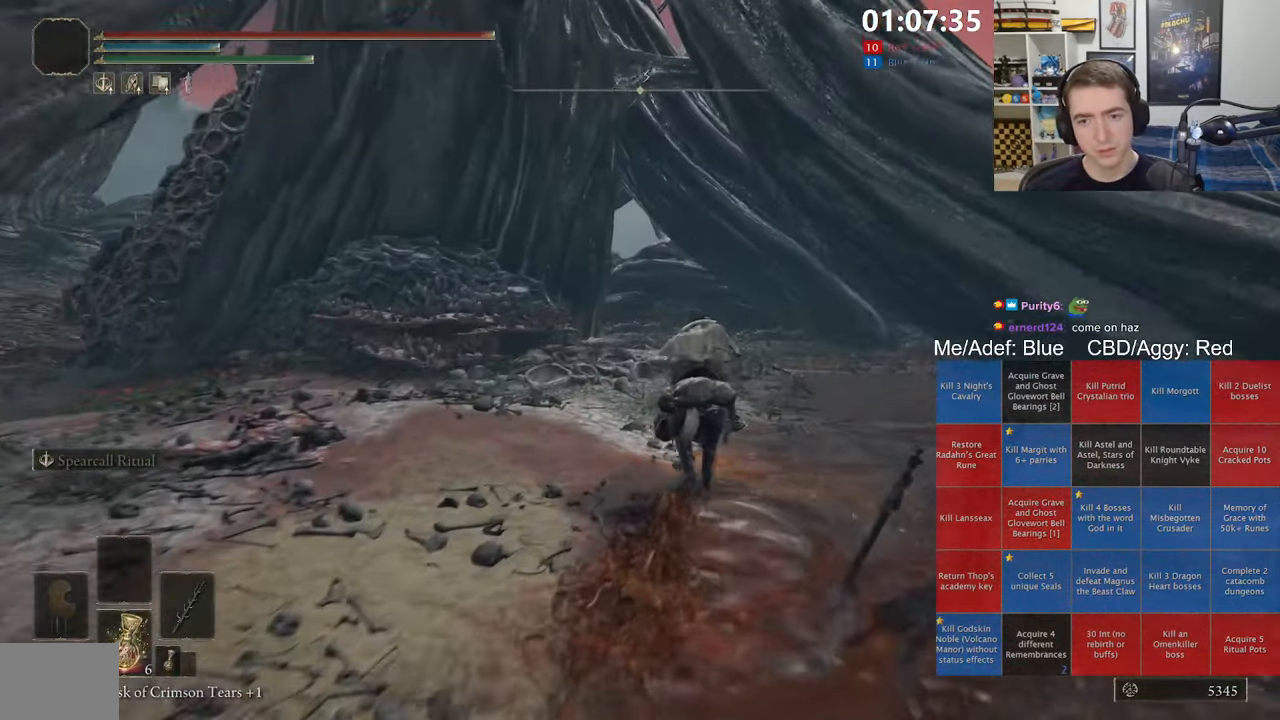
{"buttons": [], "left_stick": "up-right", "right_stick": "center", "events": [[250, "B", "down"], [383, "B", "up"]]}
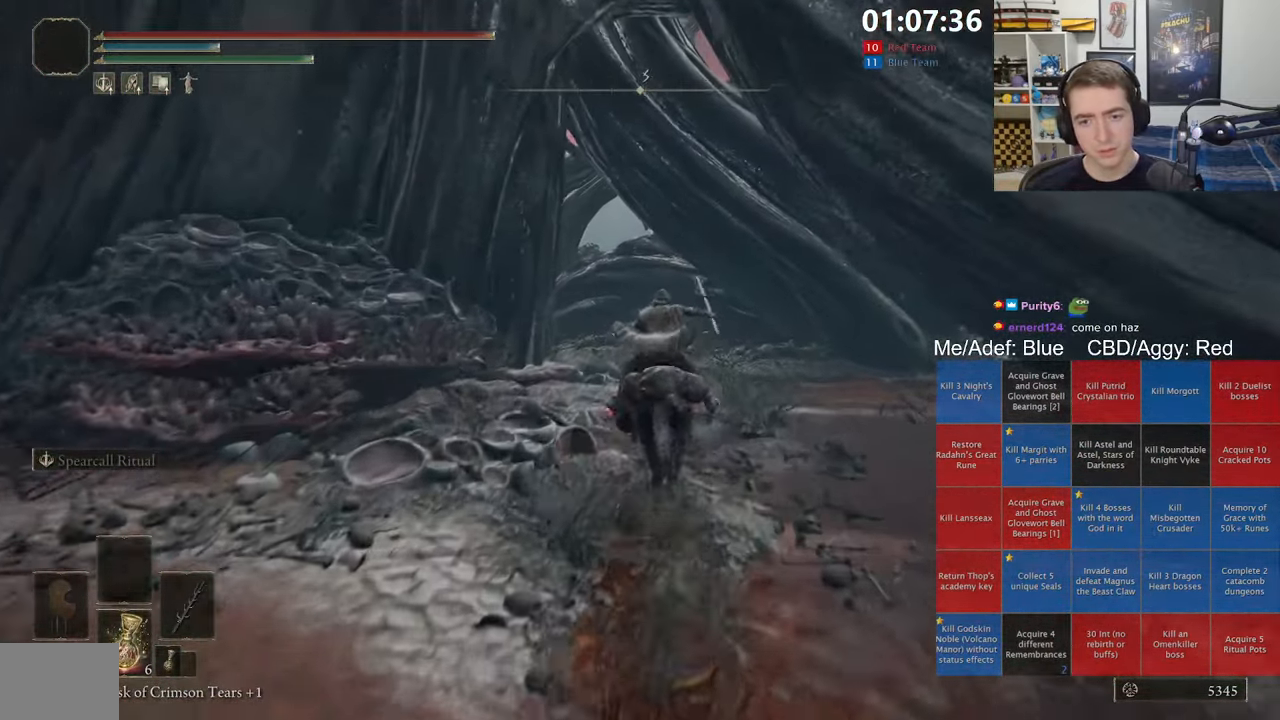
{"buttons": [], "left_stick": "up-right", "right_stick": "center", "events": [[183, "right_stick", "left"], [300, "right_stick", "center"]]}
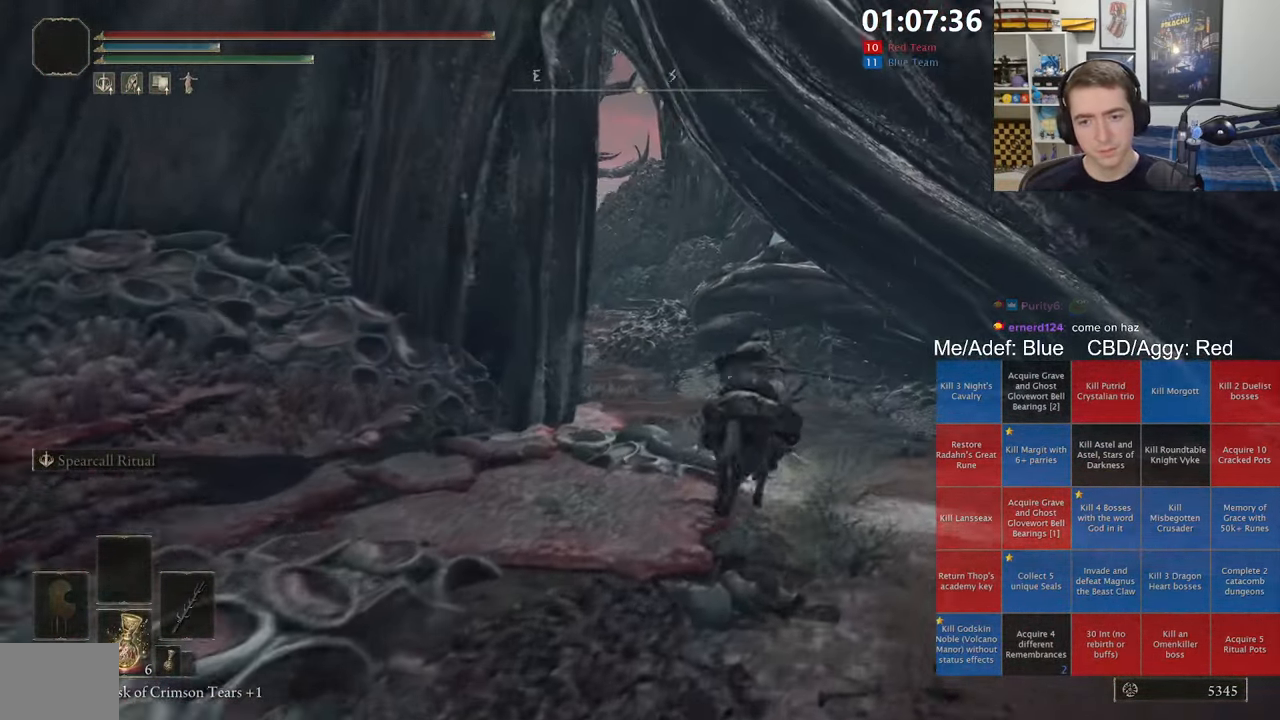
{"buttons": [], "left_stick": "up", "right_stick": "center", "events": [[16, "left_stick", "up"]]}
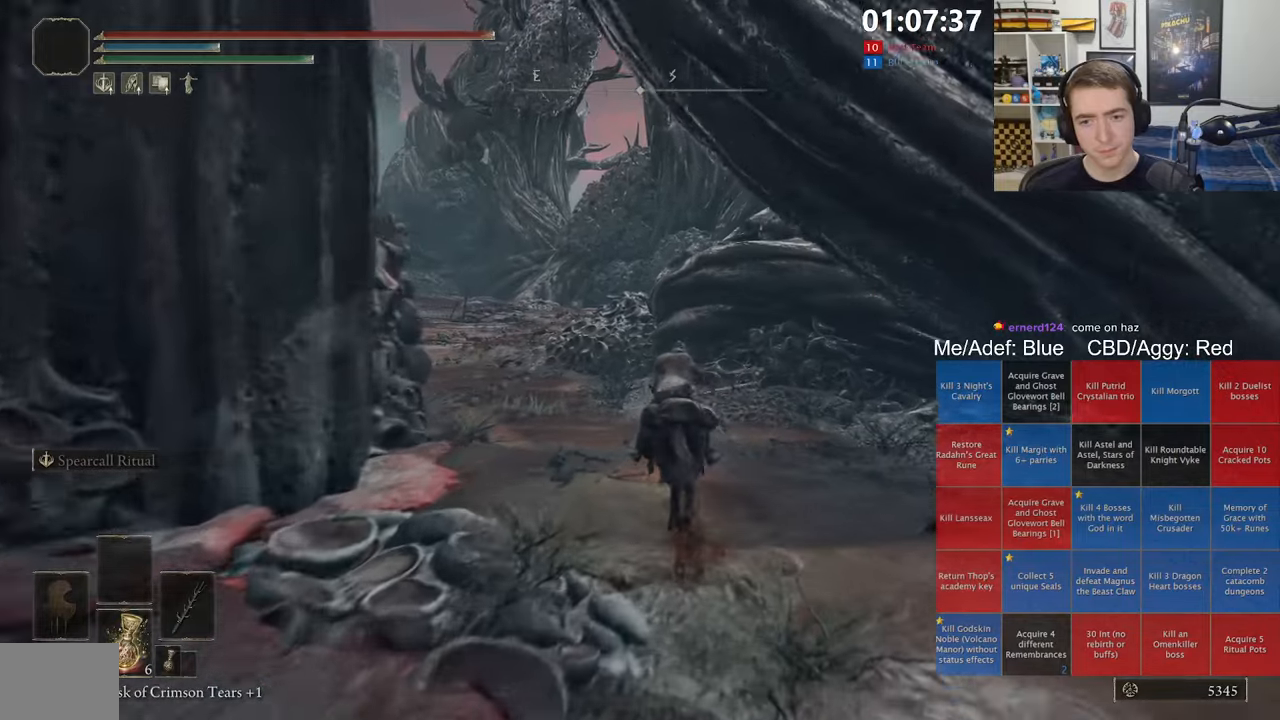
{"buttons": [], "left_stick": "up", "right_stick": "center", "events": []}
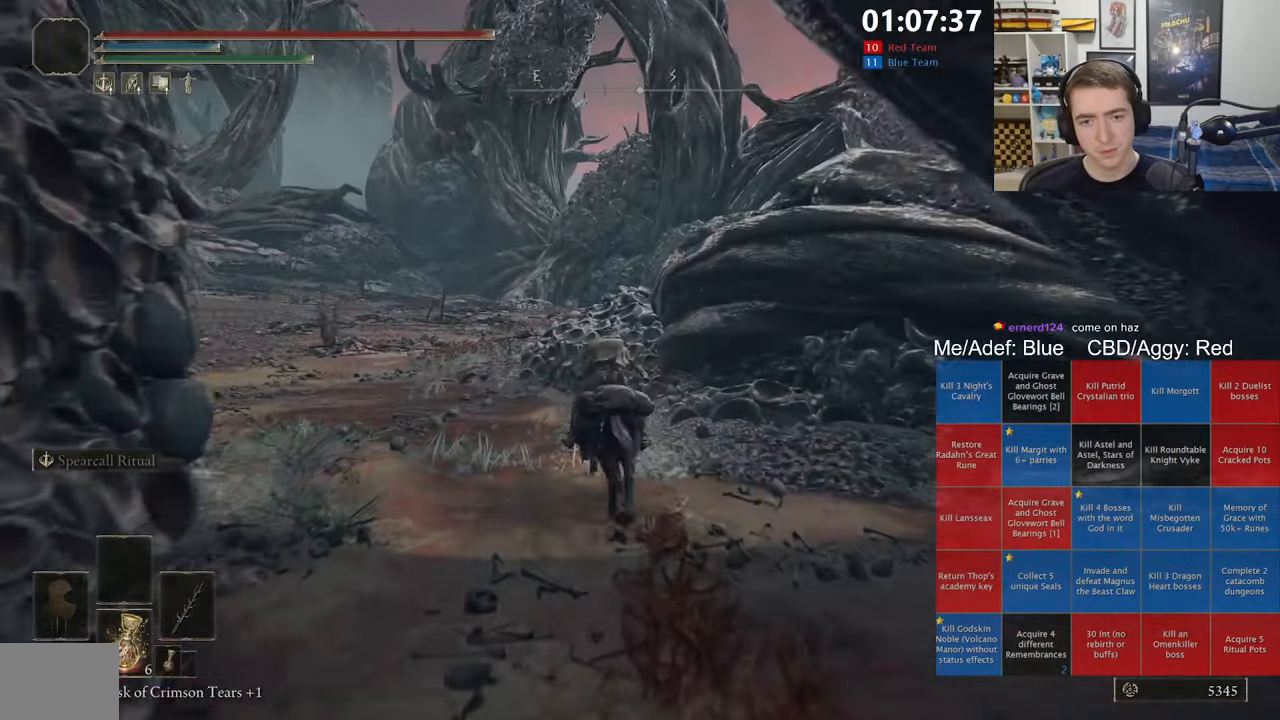
{"buttons": ["A"], "left_stick": "up", "right_stick": "center", "events": [[33, "A", "down"], [167, "A", "up"], [267, "A", "down"], [333, "A", "up"], [417, "A", "down"]]}
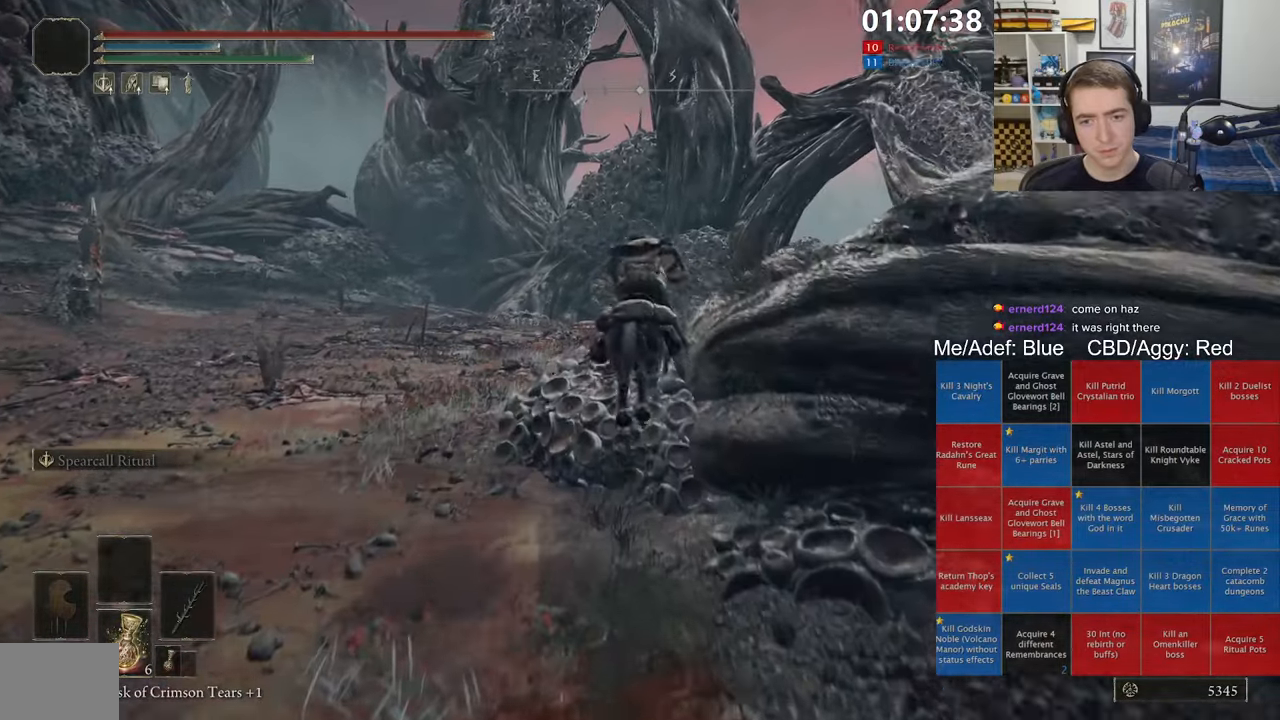
{"buttons": [], "left_stick": "up", "right_stick": "center", "events": [[33, "A", "up"], [183, "right_stick", "down"], [350, "right_stick", "center"]]}
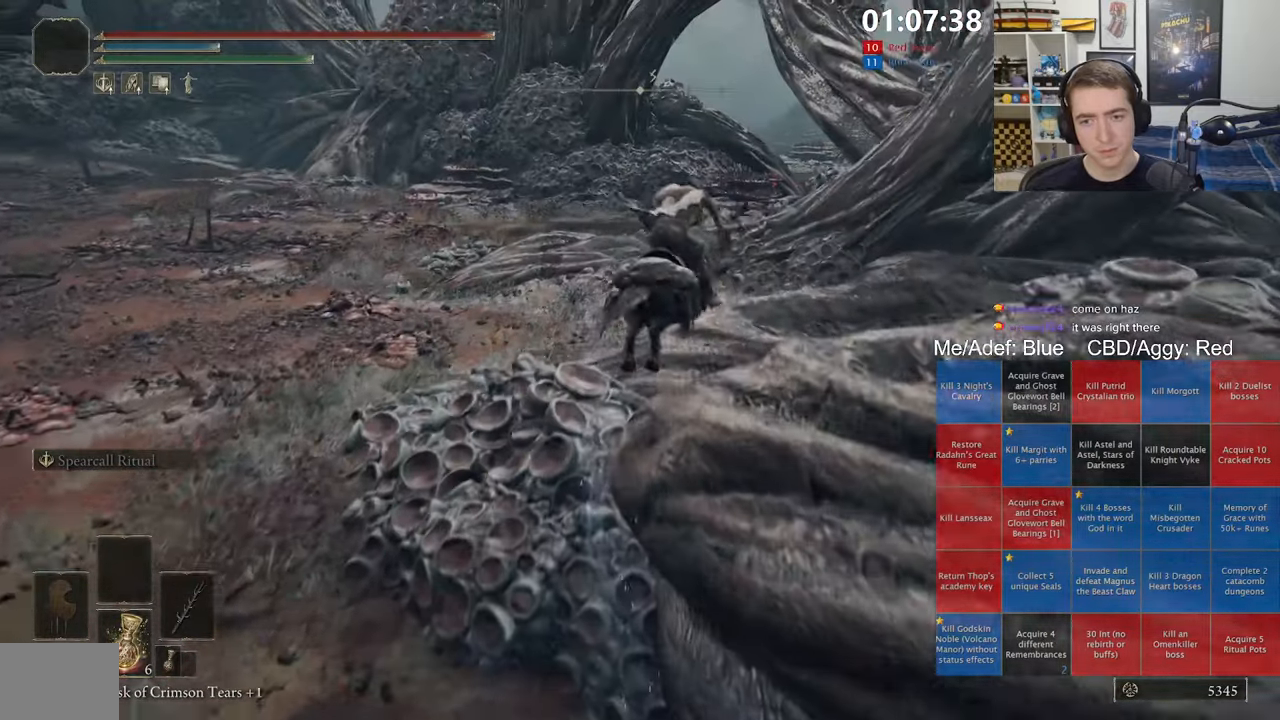
{"buttons": [], "left_stick": "up", "right_stick": "center", "events": [[183, "B", "down"], [283, "B", "up"], [367, "B", "down"], [467, "B", "up"]]}
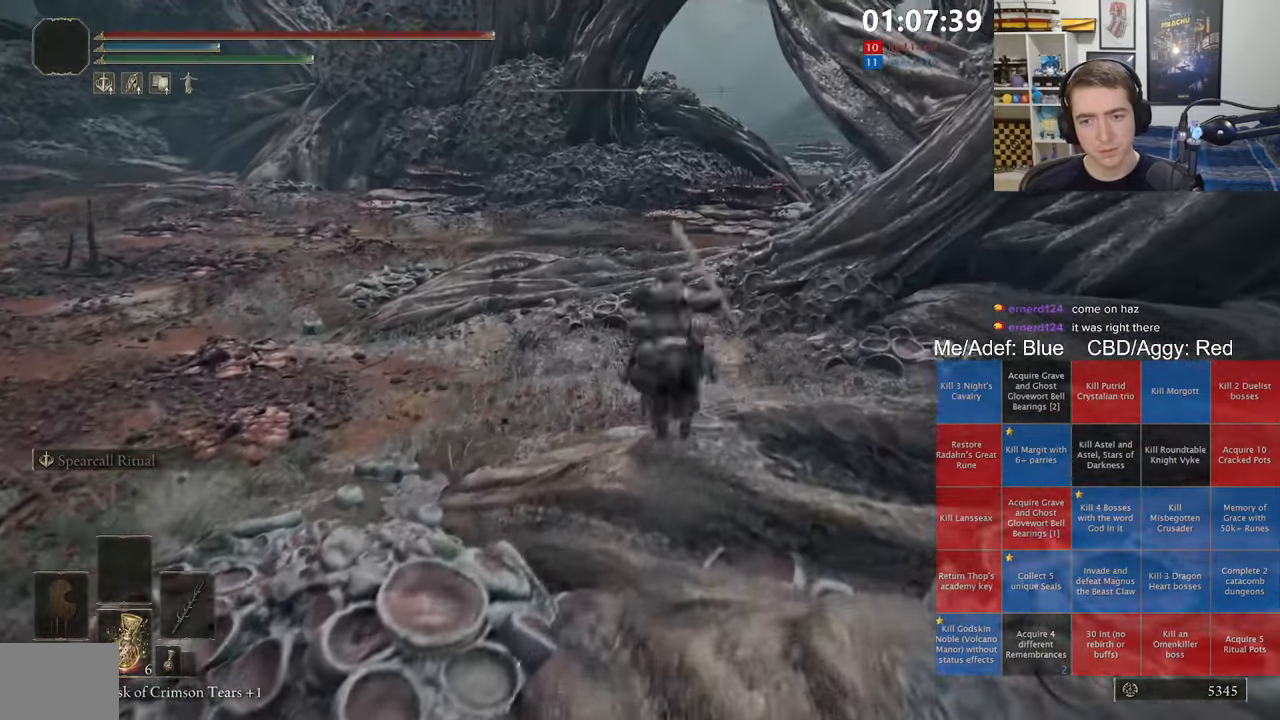
{"buttons": [], "left_stick": "up", "right_stick": "center", "events": []}